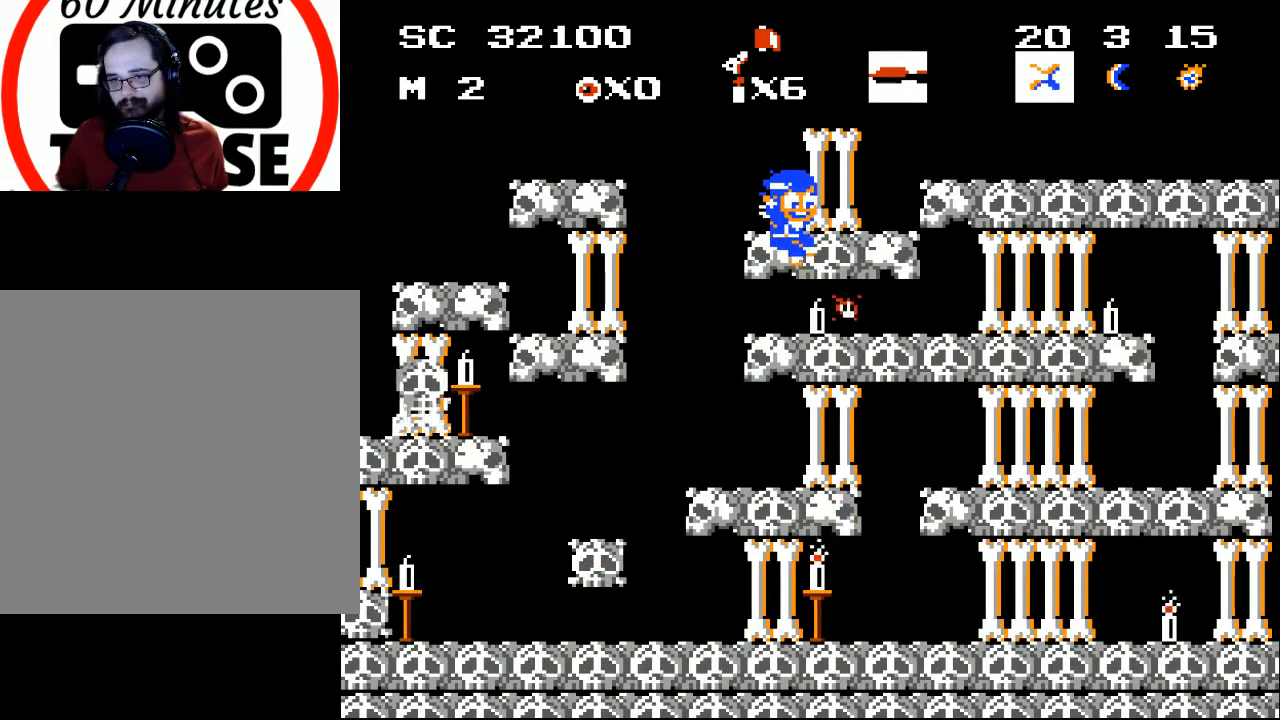
Gameplay with a controller (Xbox layout); each line is a JSON object with the inputs held at the frame after it. "events" lists button and stick changes between this image and that frame as [ms after this image, input, new state], when the widget could be followed in between. Not read: left_stick right_stick.
{"buttons": ["DPAD_DOWN"], "events": [[33, "A", "up"], [433, "DPAD_DOWN", "down"]]}
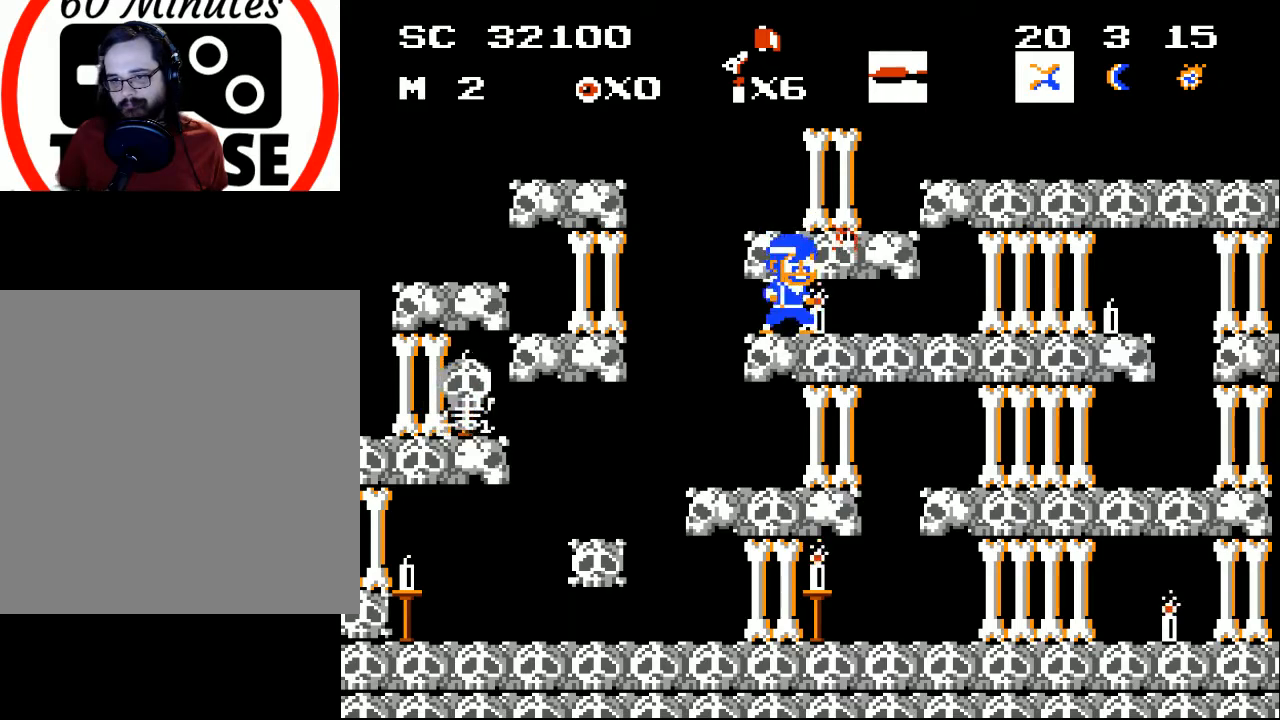
{"buttons": ["DPAD_RIGHT"], "events": [[33, "A", "down"], [133, "A", "up"], [167, "DPAD_DOWN", "up"], [233, "DPAD_RIGHT", "down"]]}
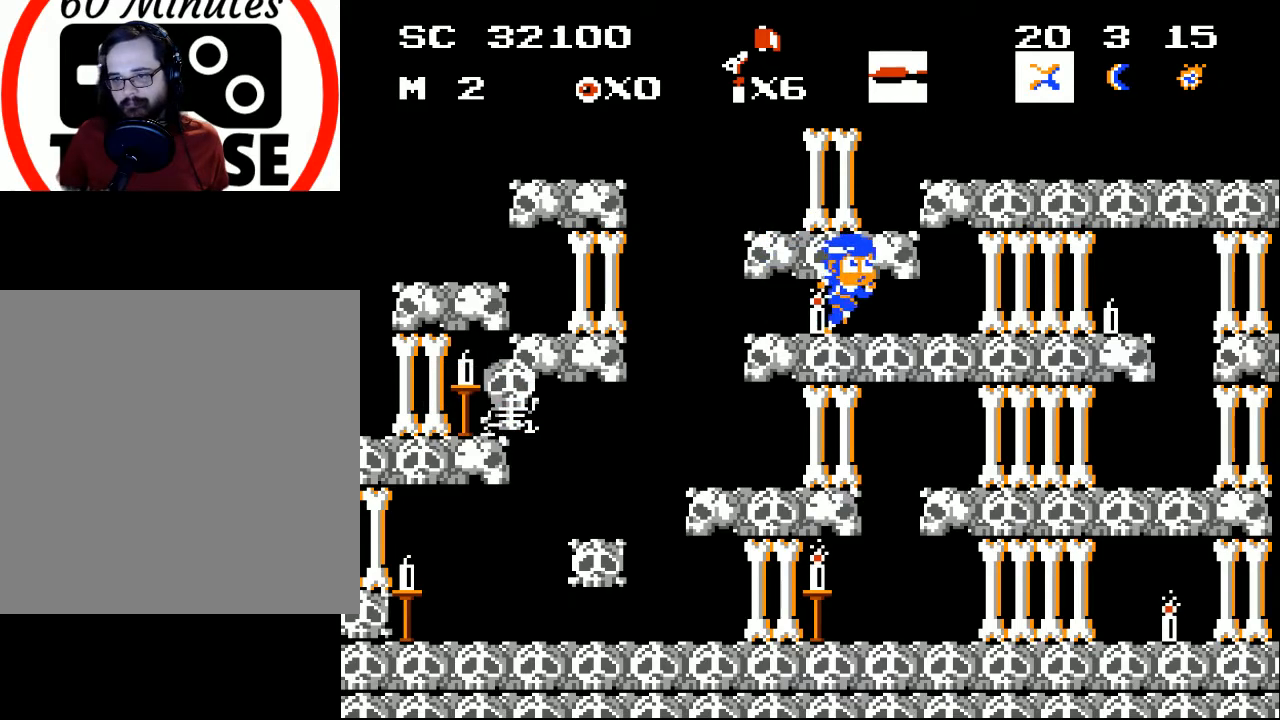
{"buttons": ["DPAD_RIGHT"], "events": []}
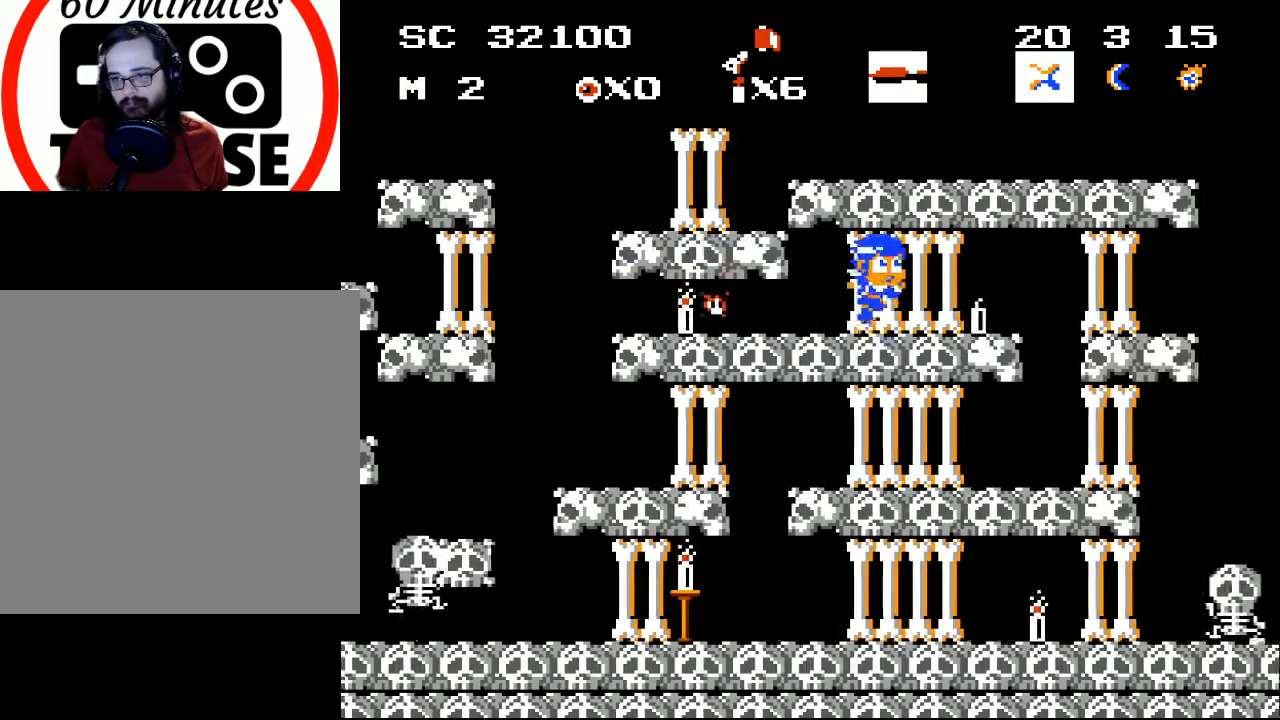
{"buttons": [], "events": [[167, "DPAD_RIGHT", "up"]]}
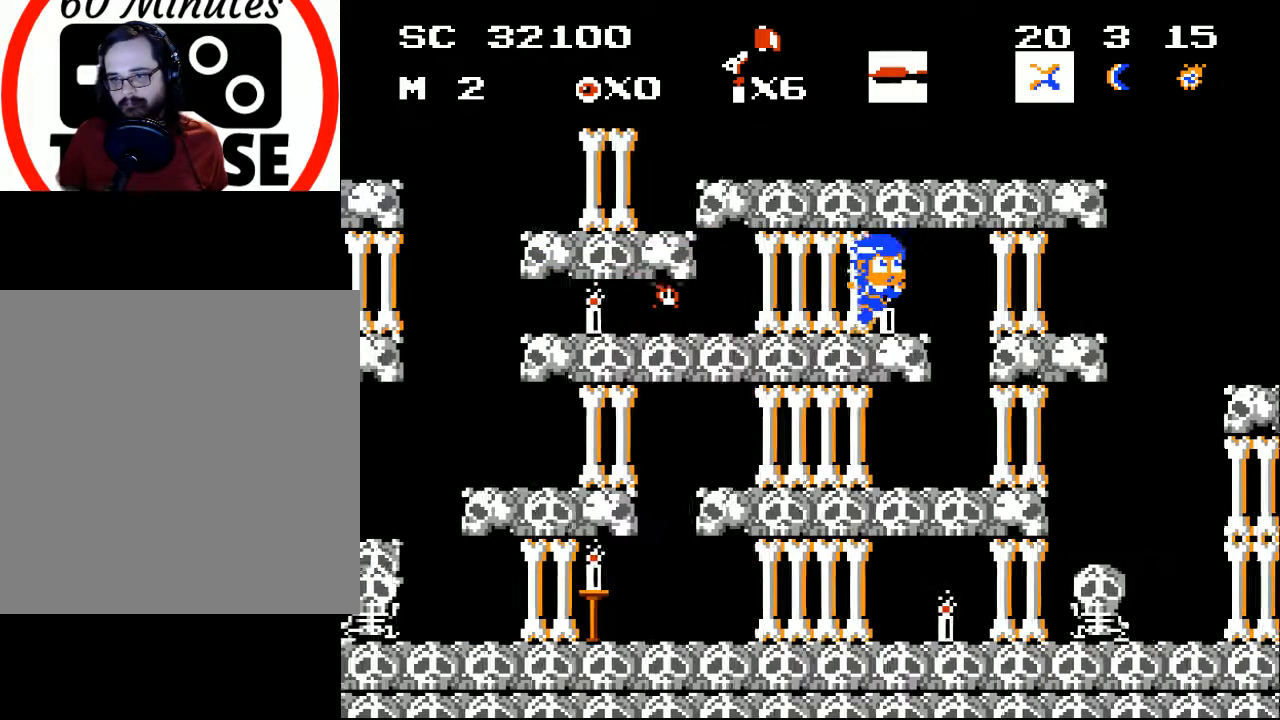
{"buttons": [], "events": []}
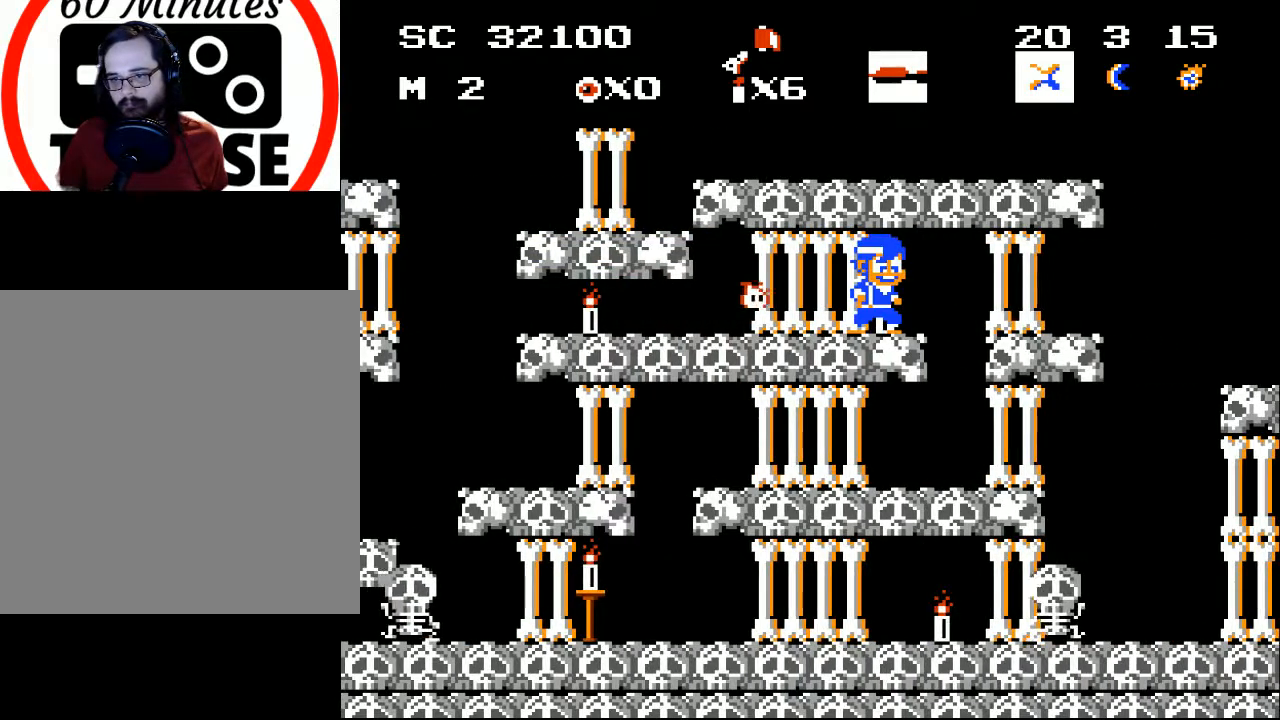
{"buttons": ["DPAD_RIGHT"], "events": [[233, "DPAD_RIGHT", "down"], [400, "A", "down"], [467, "A", "up"]]}
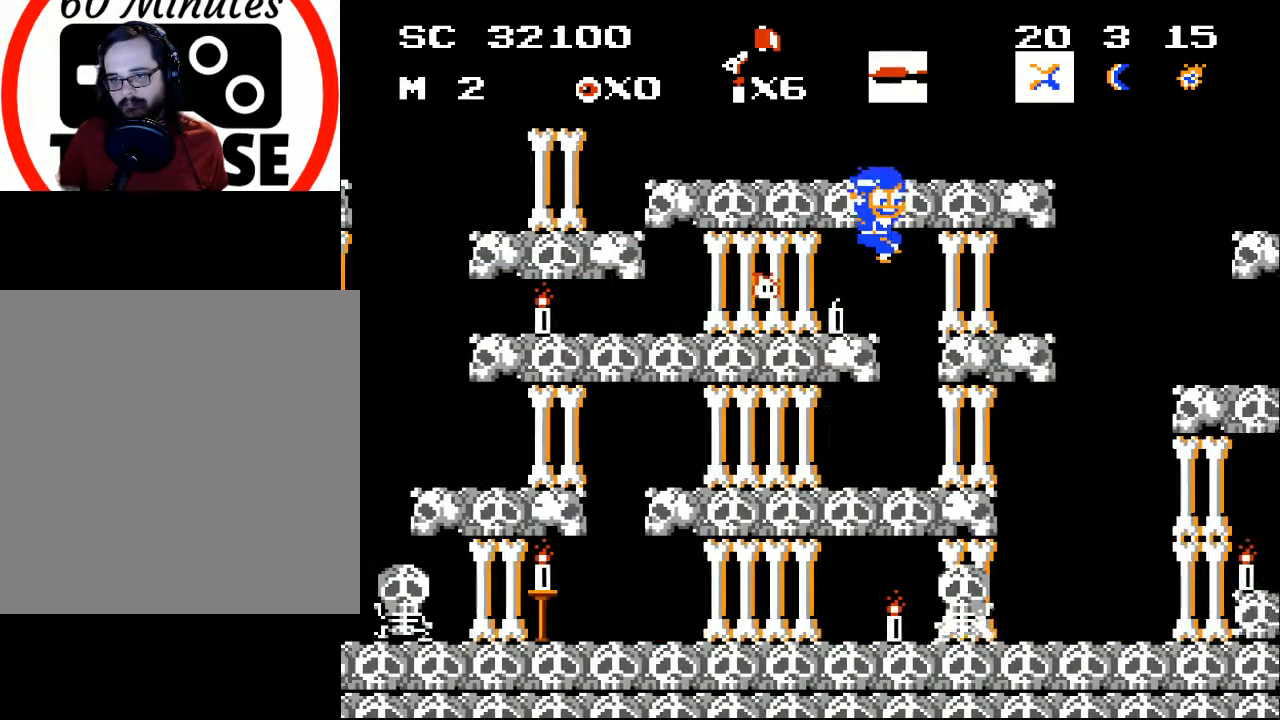
{"buttons": [], "events": [[467, "DPAD_RIGHT", "up"]]}
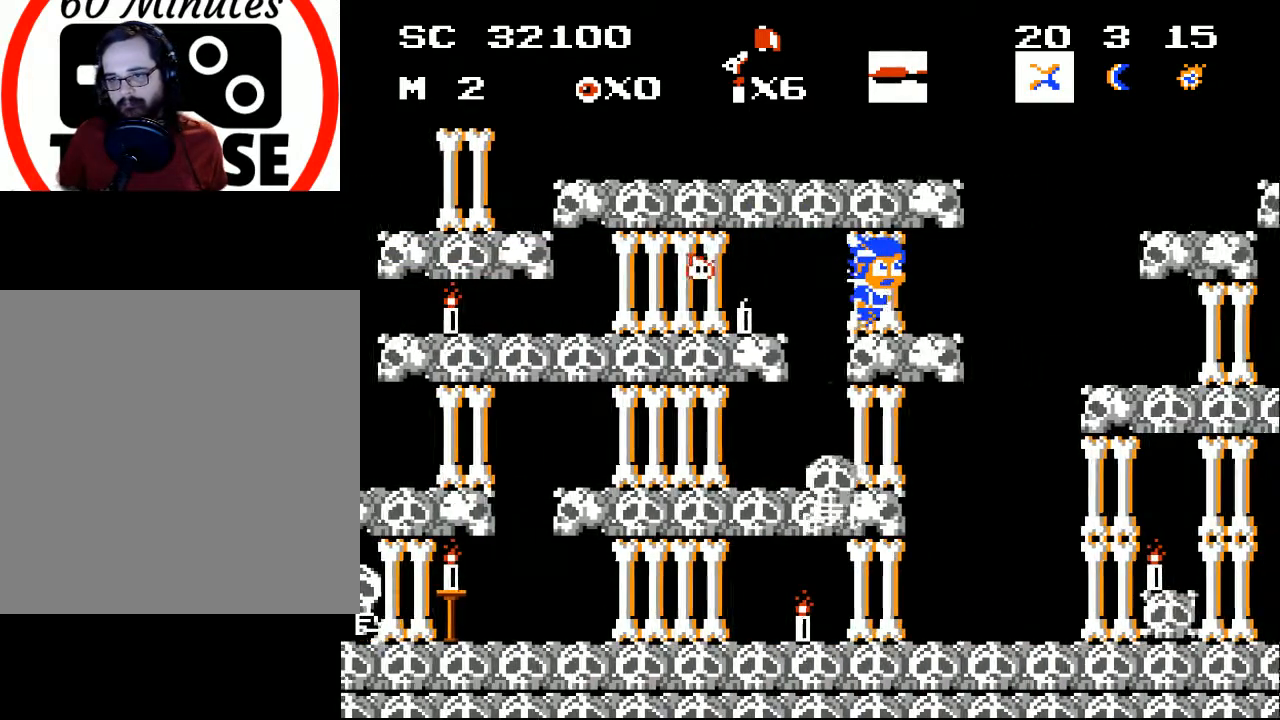
{"buttons": ["DPAD_RIGHT"], "events": [[433, "DPAD_RIGHT", "down"]]}
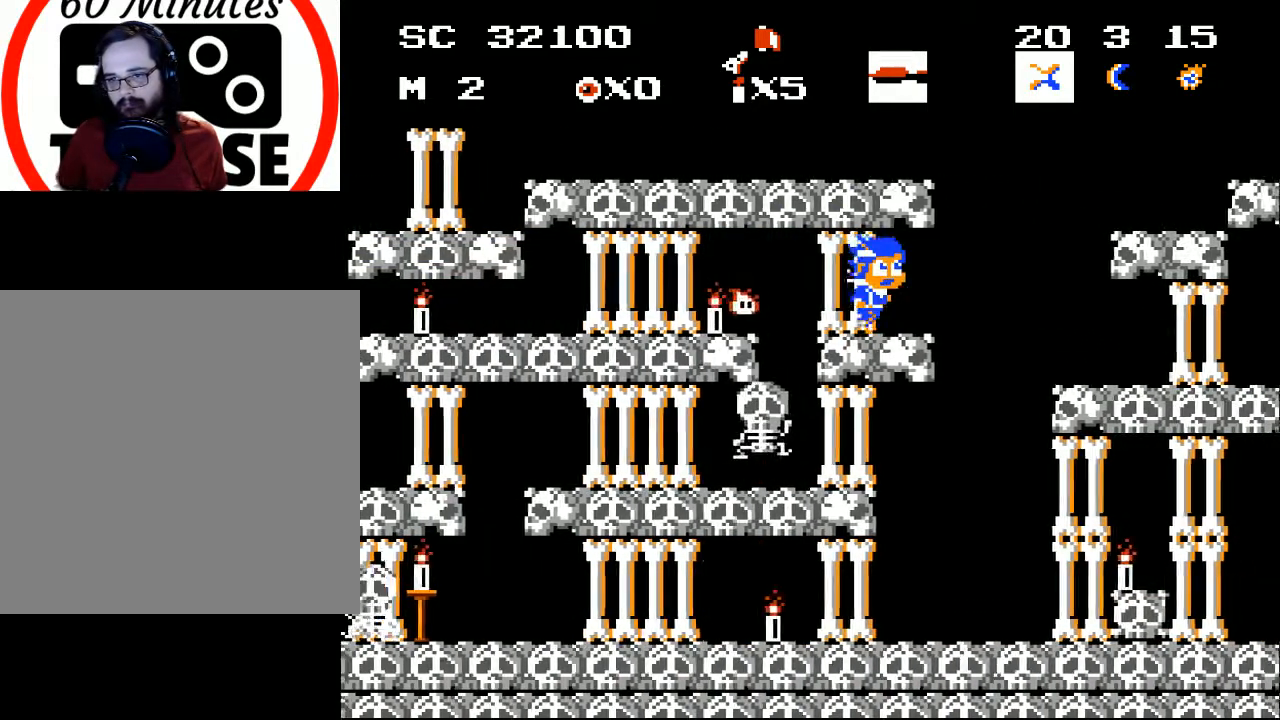
{"buttons": ["DPAD_RIGHT"], "events": [[233, "DPAD_RIGHT", "up"], [300, "DPAD_RIGHT", "down"]]}
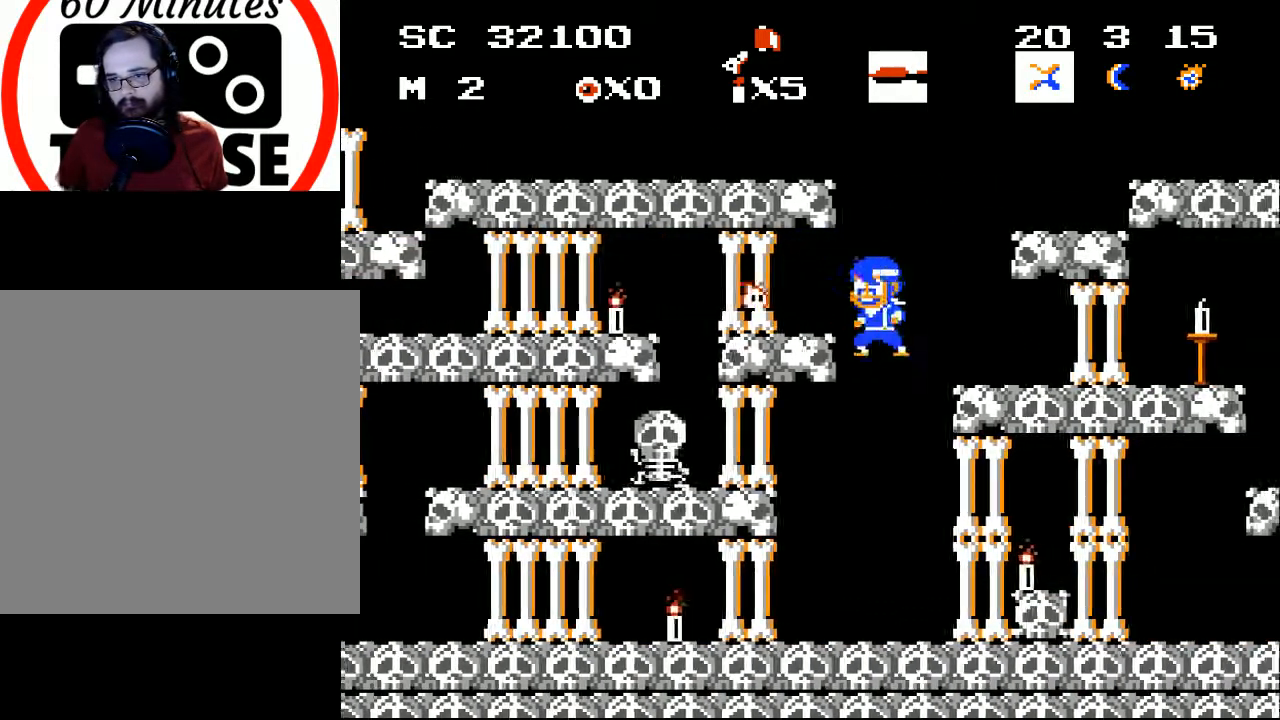
{"buttons": ["DPAD_LEFT"], "events": [[133, "DPAD_RIGHT", "up"], [167, "DPAD_LEFT", "down"], [433, "X", "down"], [500, "X", "up"]]}
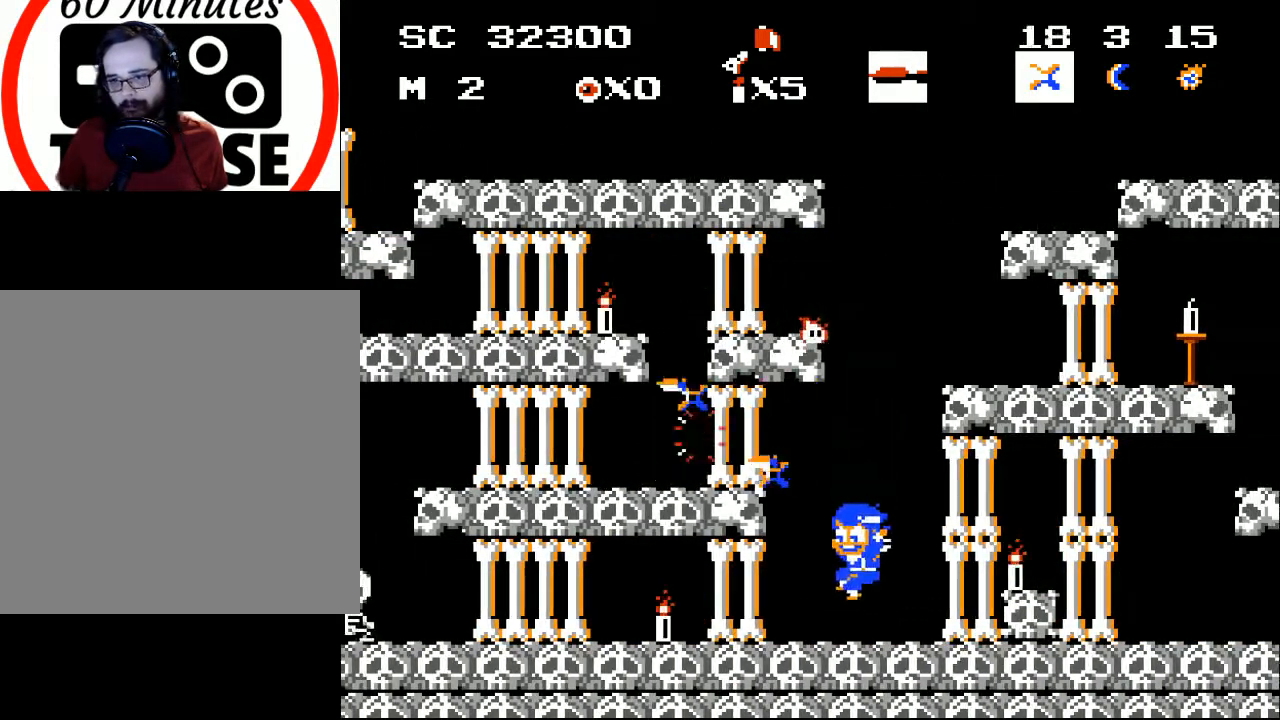
{"buttons": ["DPAD_LEFT"], "events": [[100, "X", "down"], [133, "X", "up"], [200, "X", "down"], [267, "X", "up"], [300, "DPAD_LEFT", "up"], [333, "X", "down"], [400, "X", "up"], [433, "DPAD_LEFT", "down"]]}
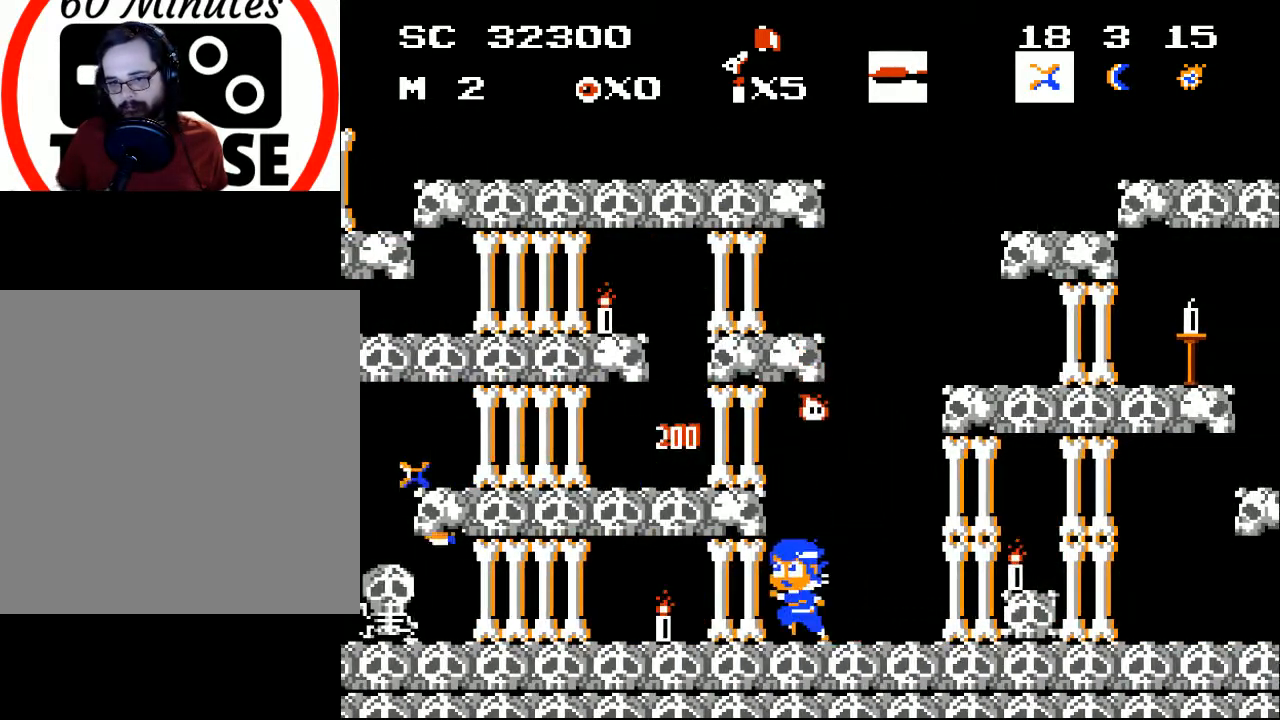
{"buttons": ["DPAD_LEFT"], "events": [[400, "X", "down"], [467, "X", "up"]]}
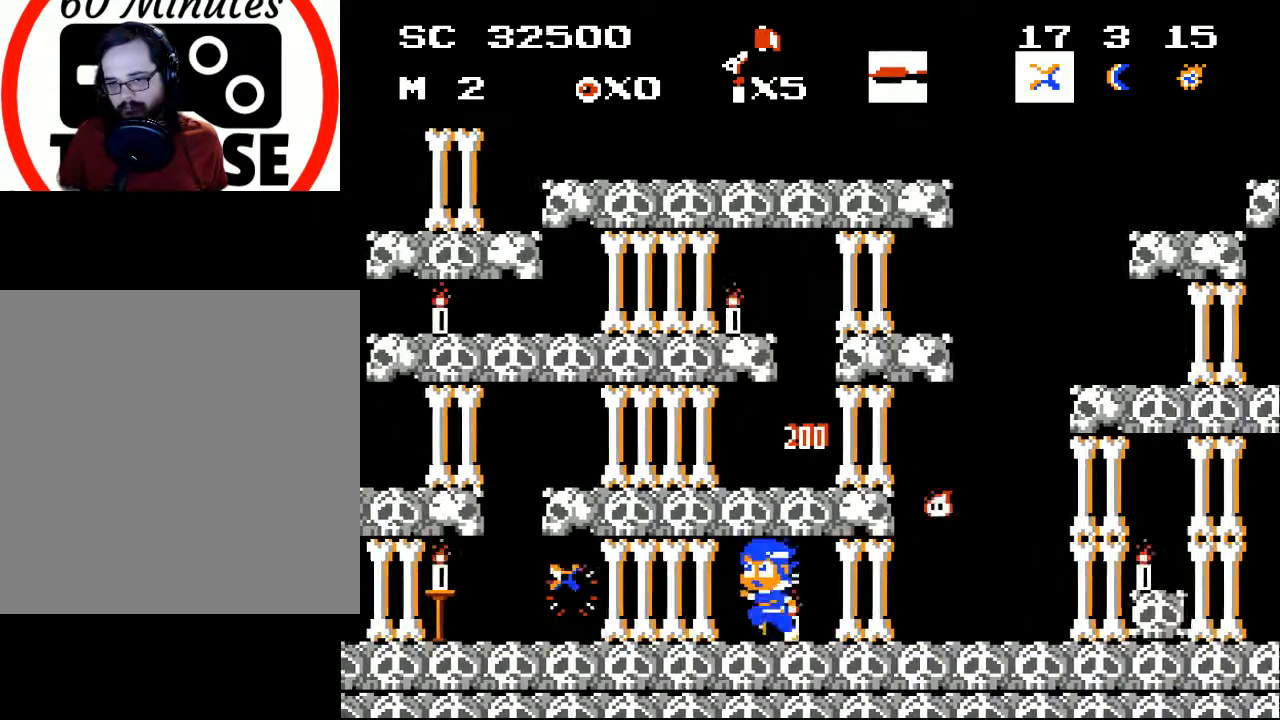
{"buttons": ["DPAD_LEFT"], "events": []}
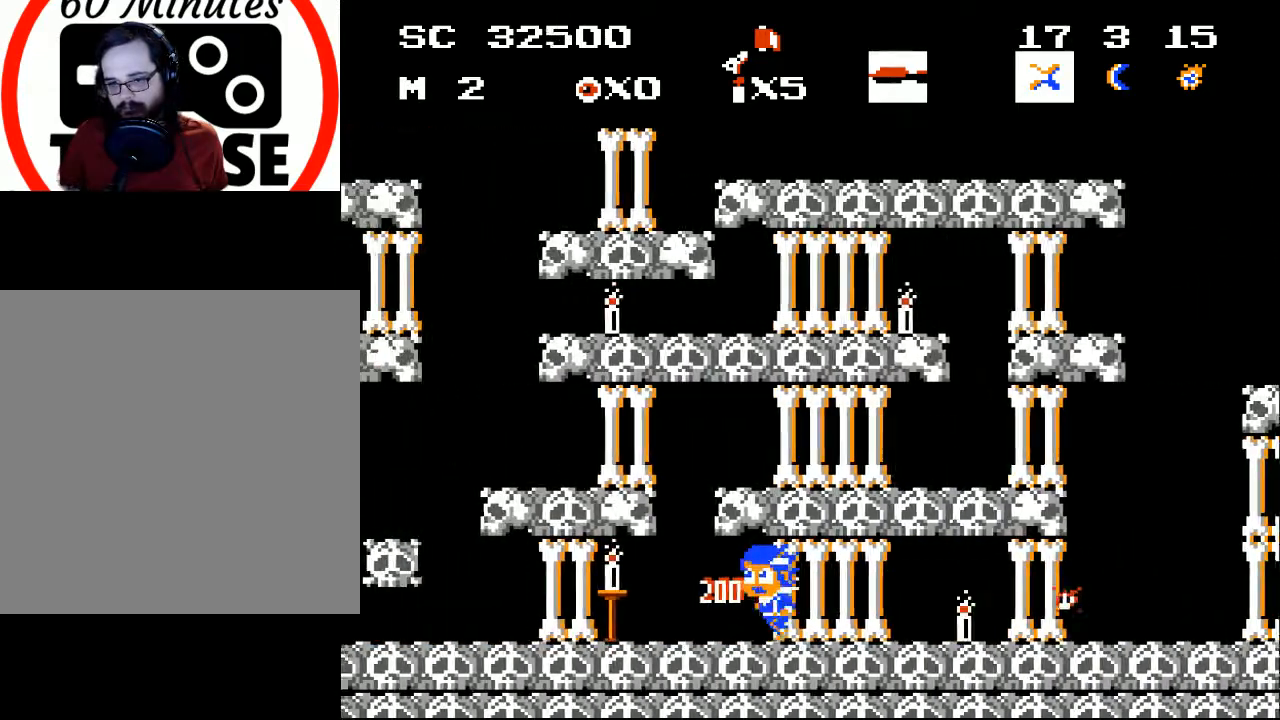
{"buttons": ["DPAD_LEFT"], "events": []}
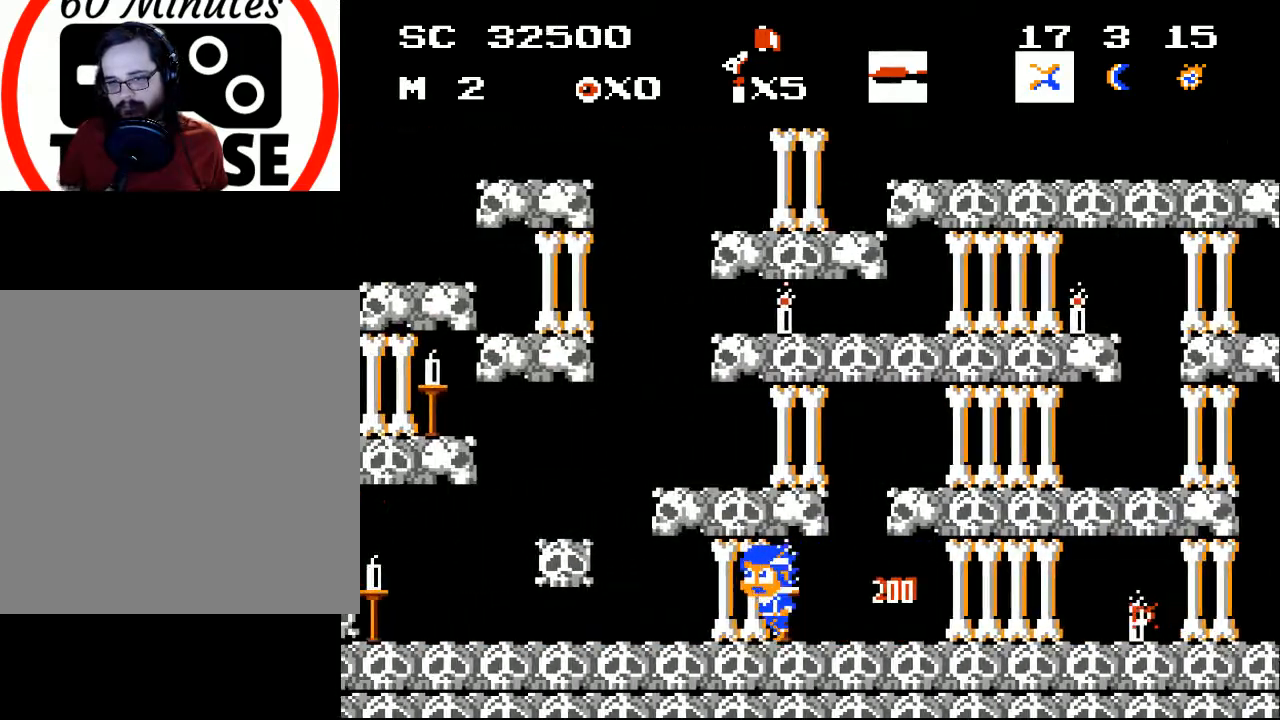
{"buttons": ["A", "DPAD_LEFT"], "events": [[433, "A", "down"]]}
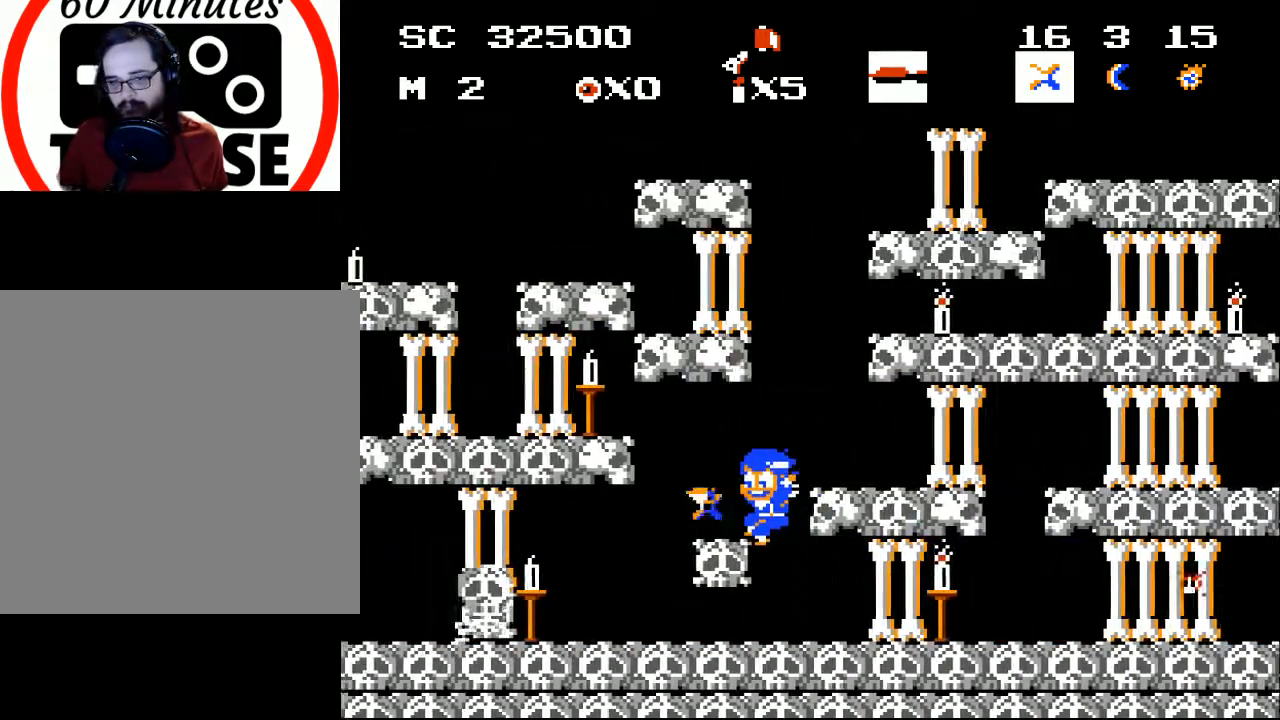
{"buttons": ["DPAD_RIGHT"], "events": [[33, "DPAD_LEFT", "up"], [133, "A", "up"], [133, "X", "down"], [167, "X", "up"], [267, "DPAD_LEFT", "down"], [367, "DPAD_LEFT", "up"], [500, "DPAD_RIGHT", "down"]]}
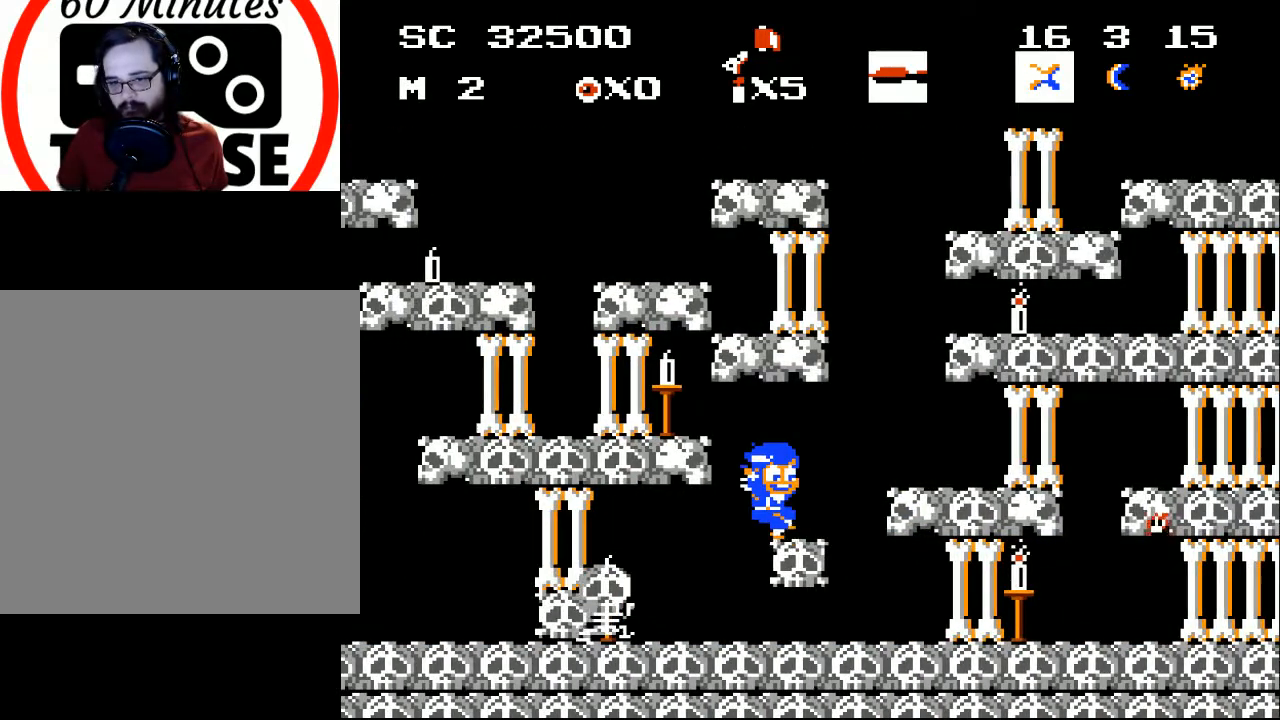
{"buttons": ["DPAD_RIGHT"], "events": []}
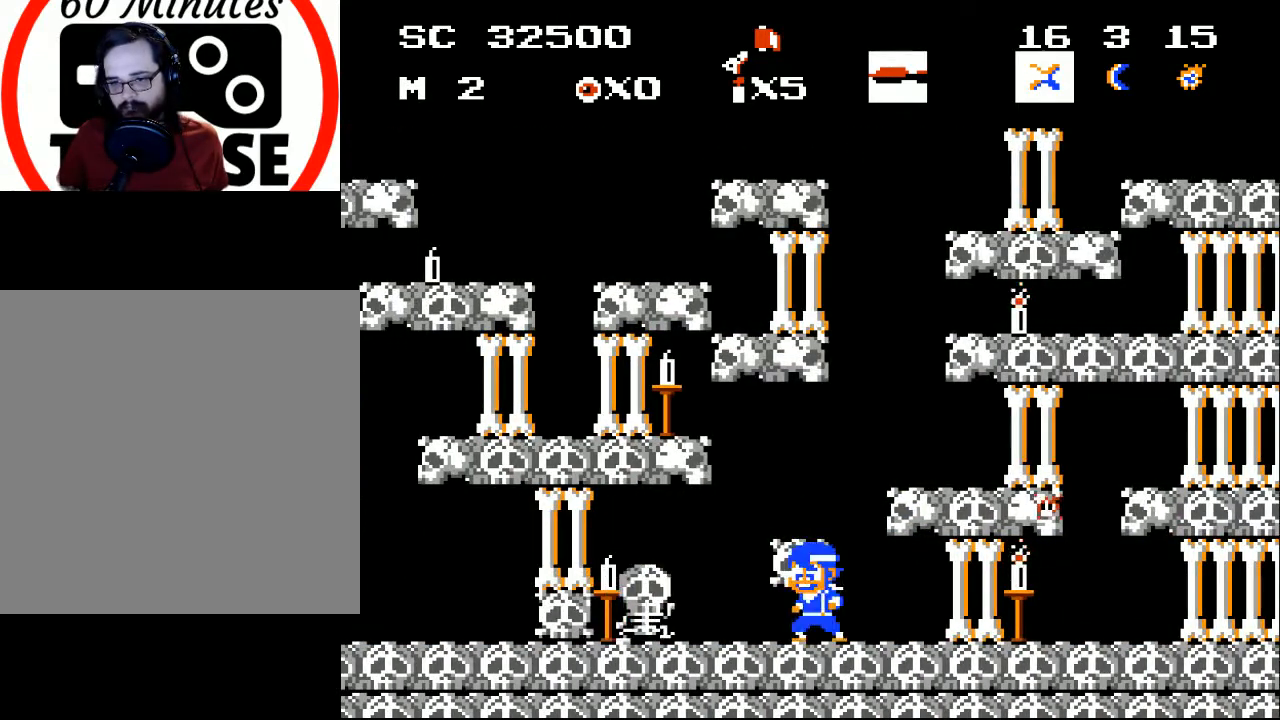
{"buttons": ["DPAD_LEFT"], "events": [[133, "DPAD_RIGHT", "up"], [167, "DPAD_LEFT", "down"], [200, "X", "down"], [267, "X", "up"], [300, "DPAD_LEFT", "up"], [400, "DPAD_LEFT", "down"]]}
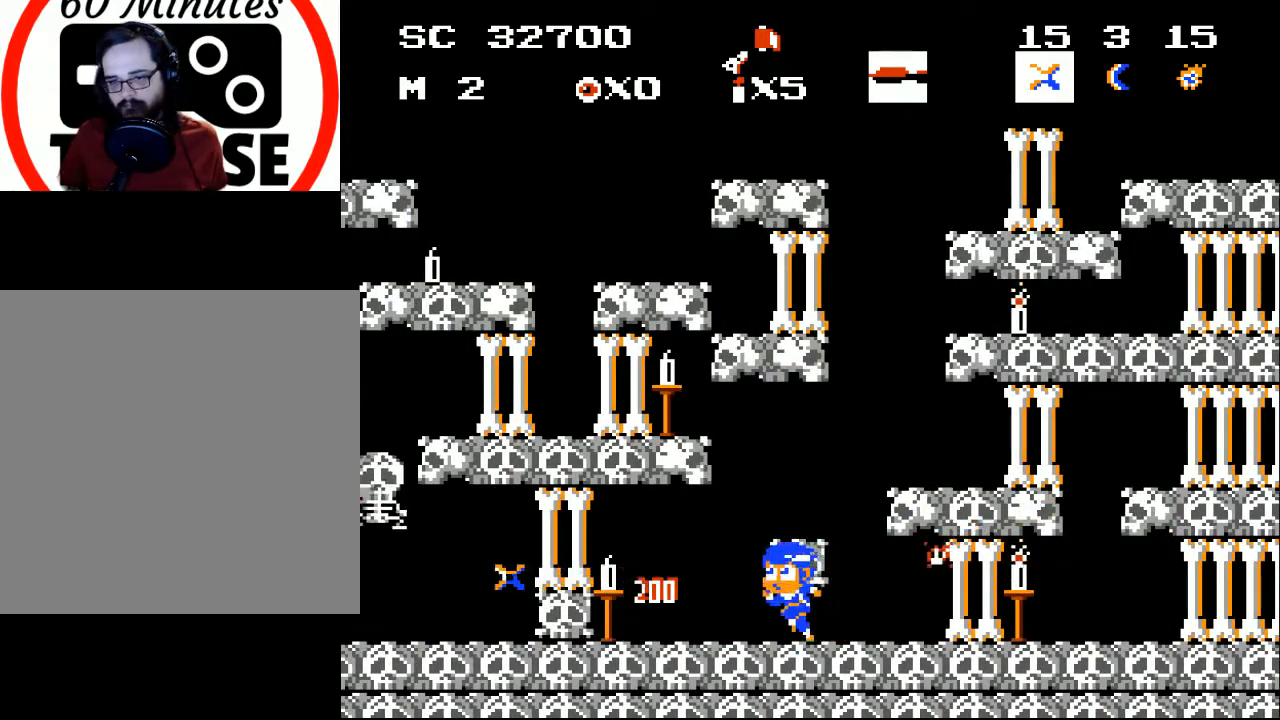
{"buttons": ["DPAD_LEFT"], "events": [[267, "X", "down"], [367, "X", "up"]]}
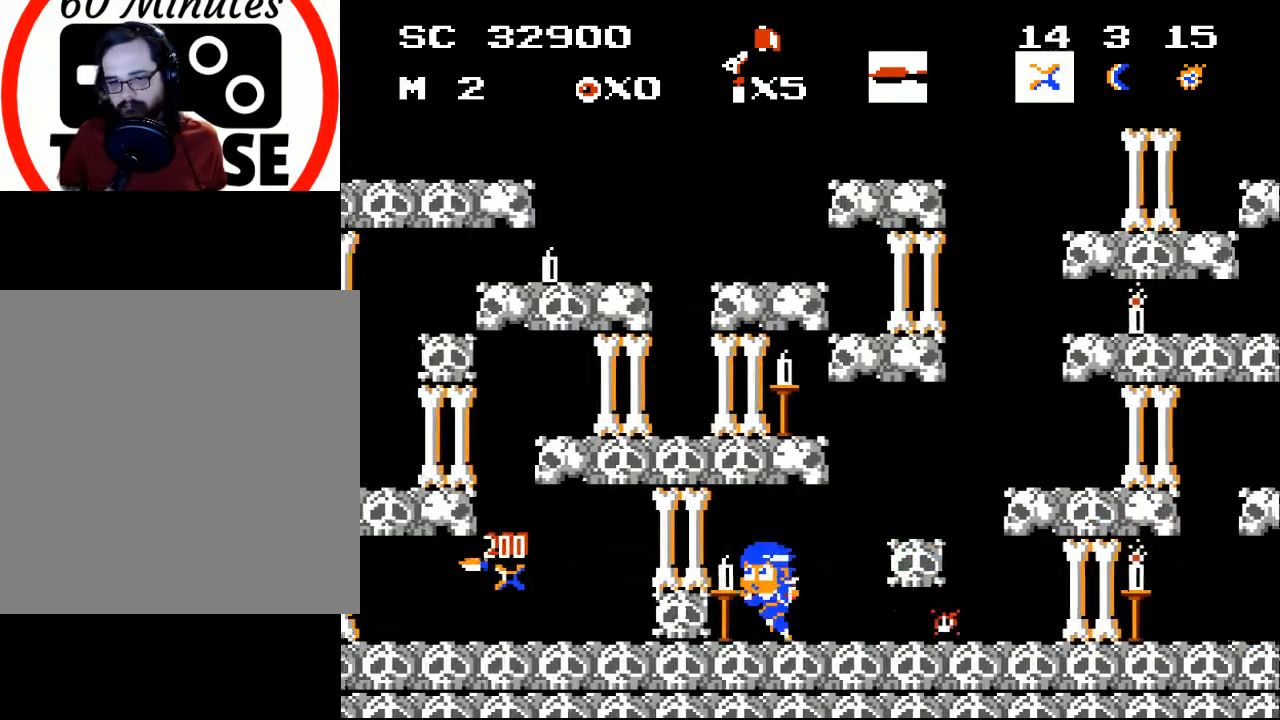
{"buttons": ["DPAD_LEFT"], "events": [[100, "DPAD_LEFT", "up"], [367, "A", "down"], [367, "DPAD_LEFT", "down"], [467, "A", "up"]]}
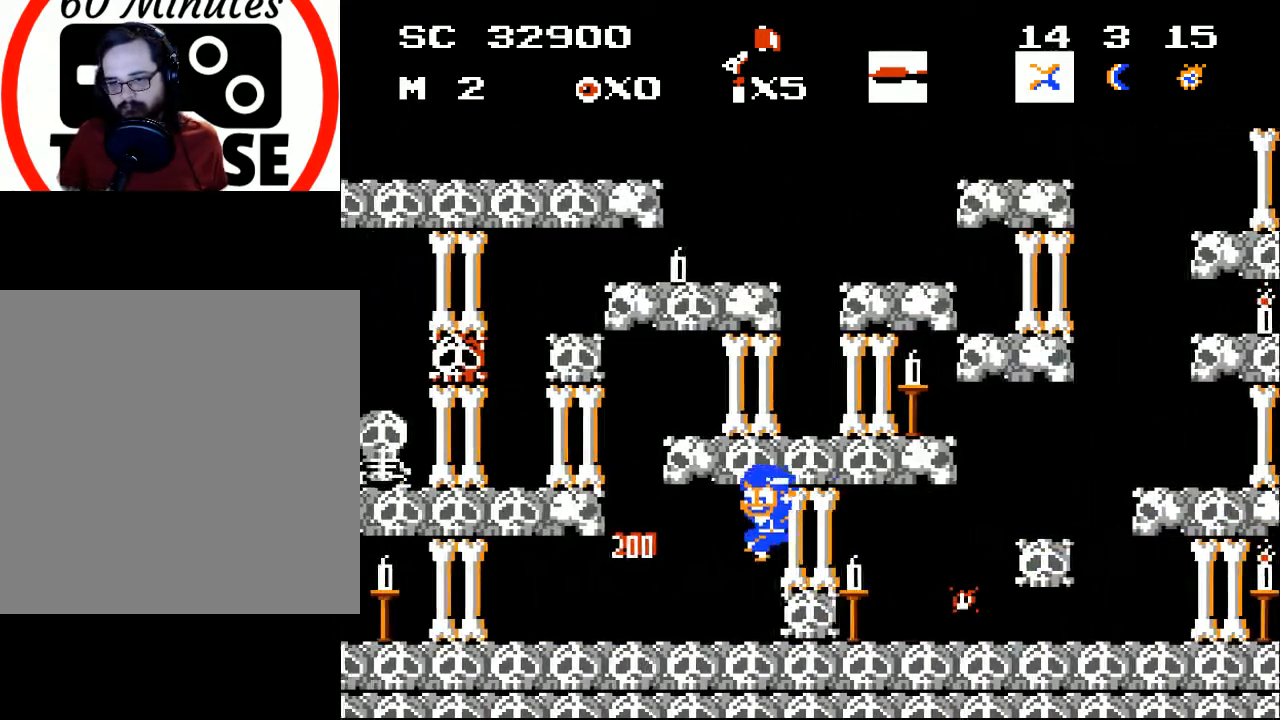
{"buttons": ["DPAD_RIGHT"], "events": [[200, "DPAD_LEFT", "up"], [333, "DPAD_RIGHT", "down"]]}
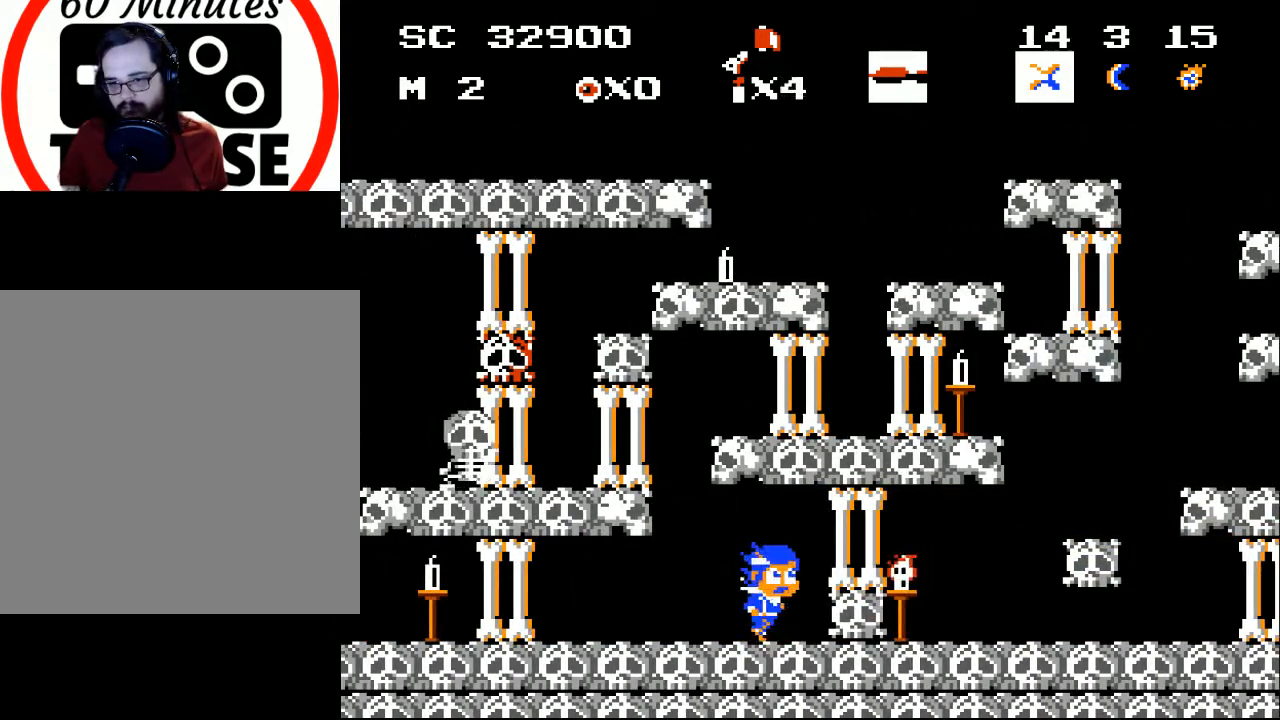
{"buttons": ["A", "DPAD_LEFT"], "events": [[67, "DPAD_RIGHT", "up"], [133, "DPAD_RIGHT", "down"], [367, "DPAD_RIGHT", "up"], [433, "DPAD_LEFT", "down"], [500, "A", "down"]]}
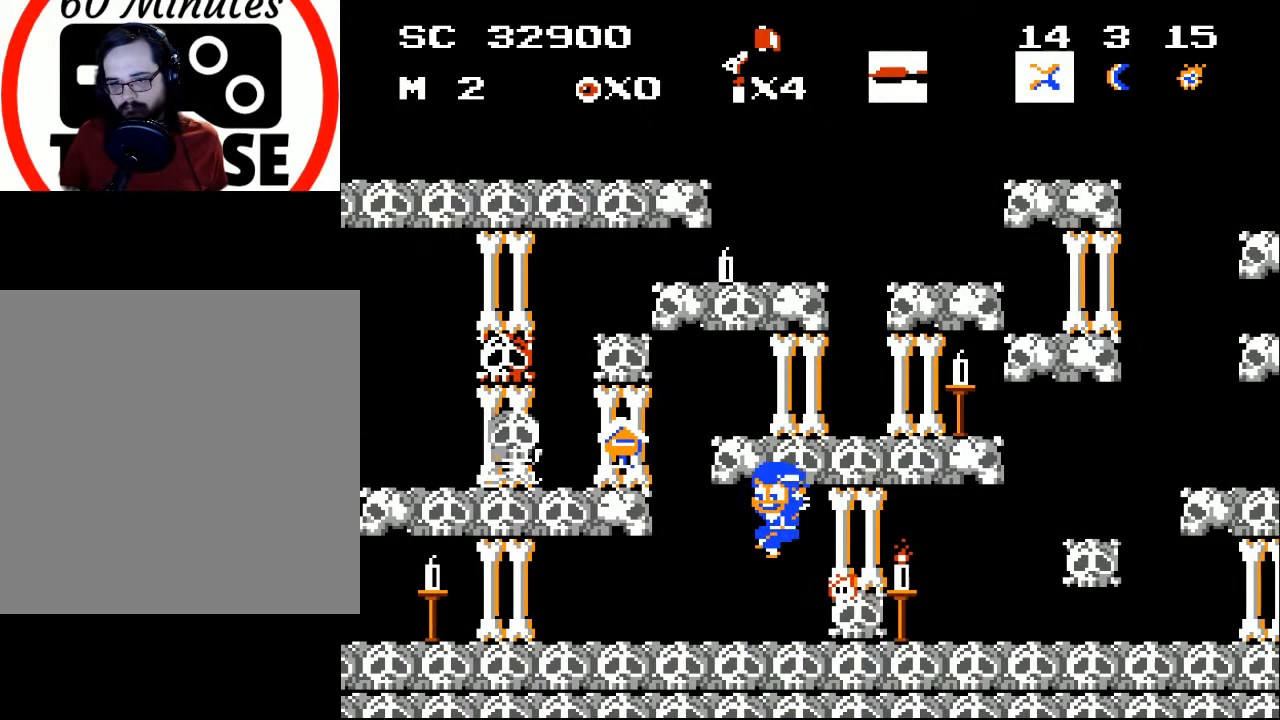
{"buttons": ["X", "DPAD_RIGHT"], "events": [[167, "DPAD_LEFT", "up"], [200, "X", "down"], [400, "A", "up"], [400, "X", "up"], [433, "DPAD_RIGHT", "down"], [467, "X", "down"]]}
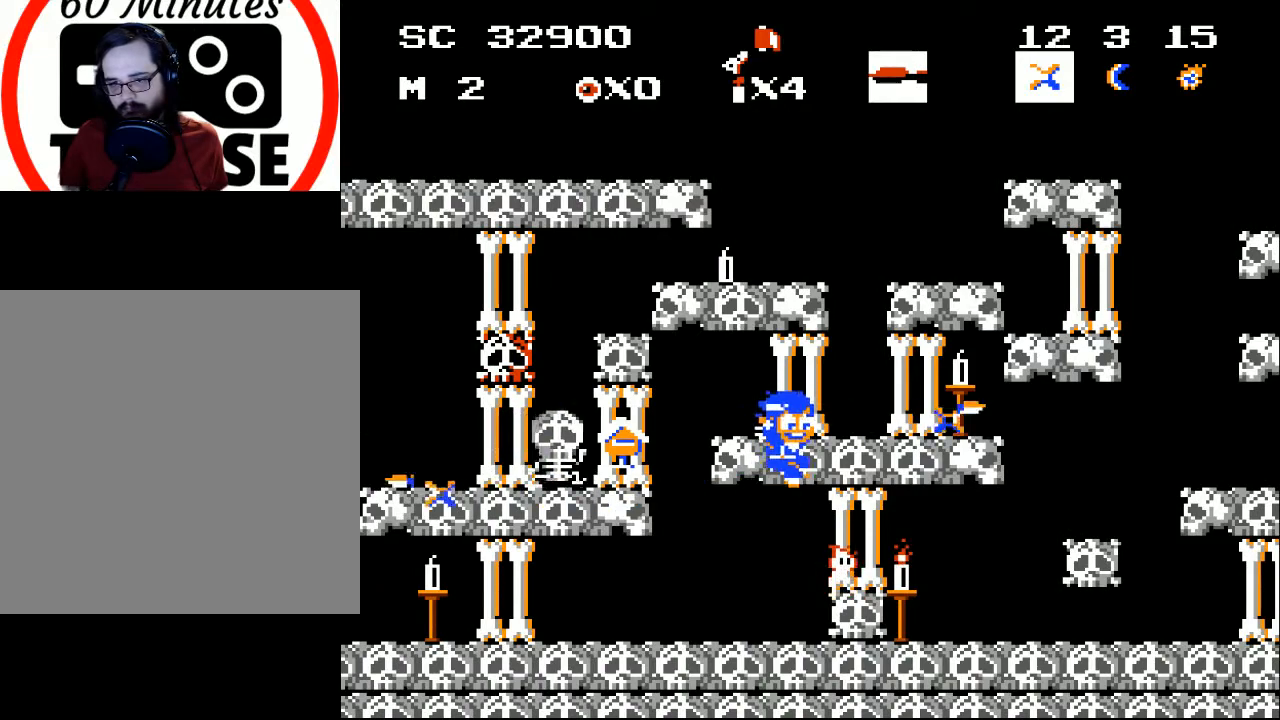
{"buttons": [], "events": [[67, "X", "up"], [167, "DPAD_RIGHT", "up"], [200, "DPAD_LEFT", "down"], [500, "DPAD_LEFT", "up"]]}
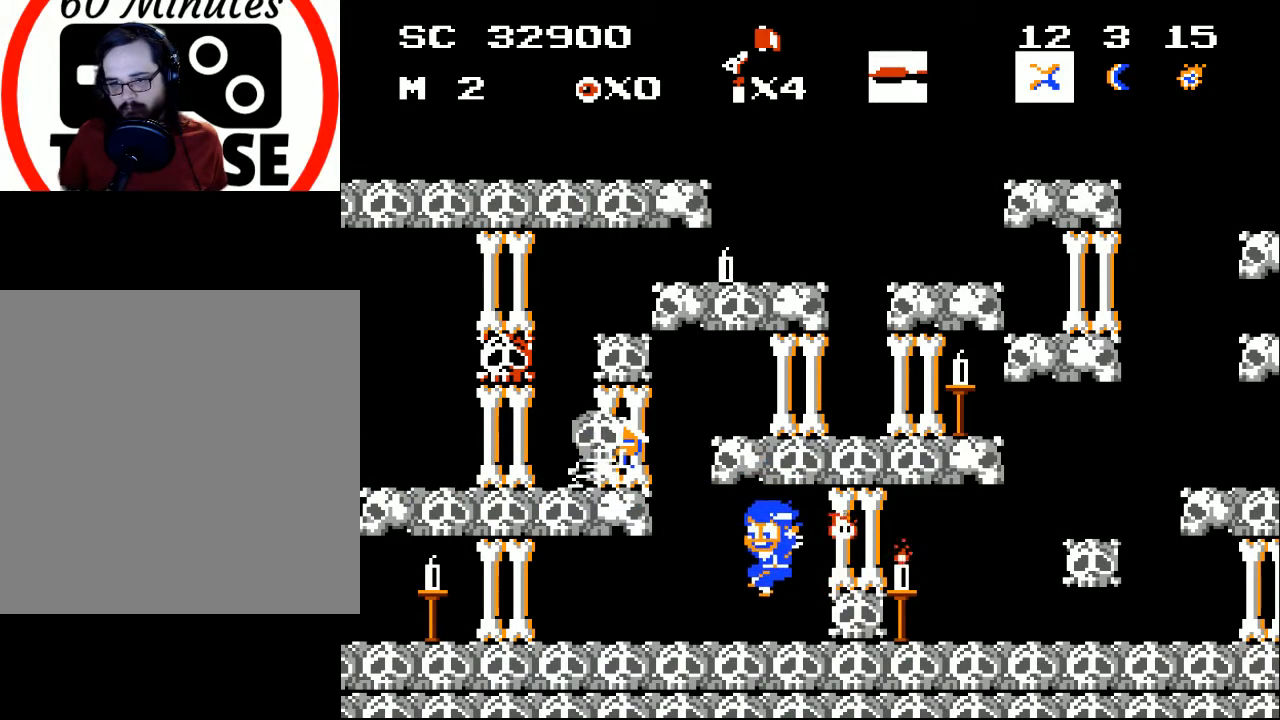
{"buttons": ["X"], "events": [[100, "A", "down"], [333, "X", "down"], [400, "A", "up"], [433, "X", "up"], [500, "X", "down"]]}
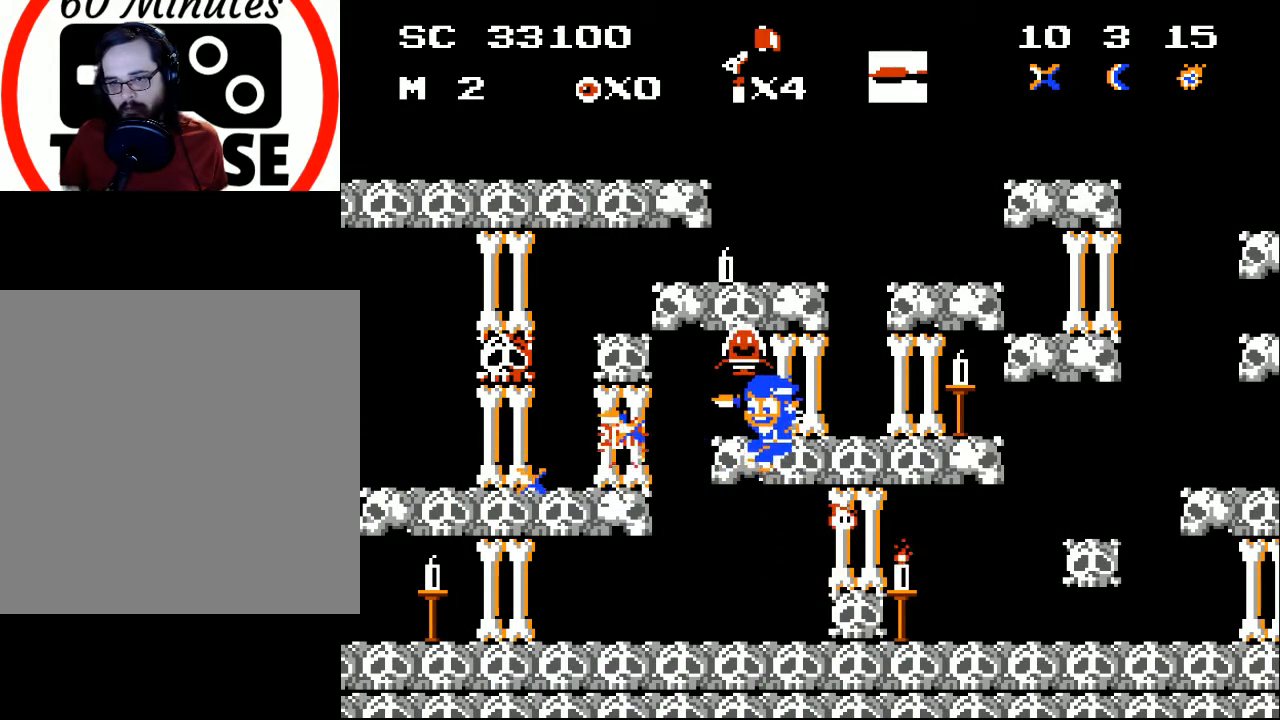
{"buttons": ["DPAD_LEFT"], "events": [[67, "X", "up"], [133, "X", "down"], [167, "X", "up"], [367, "DPAD_LEFT", "down"]]}
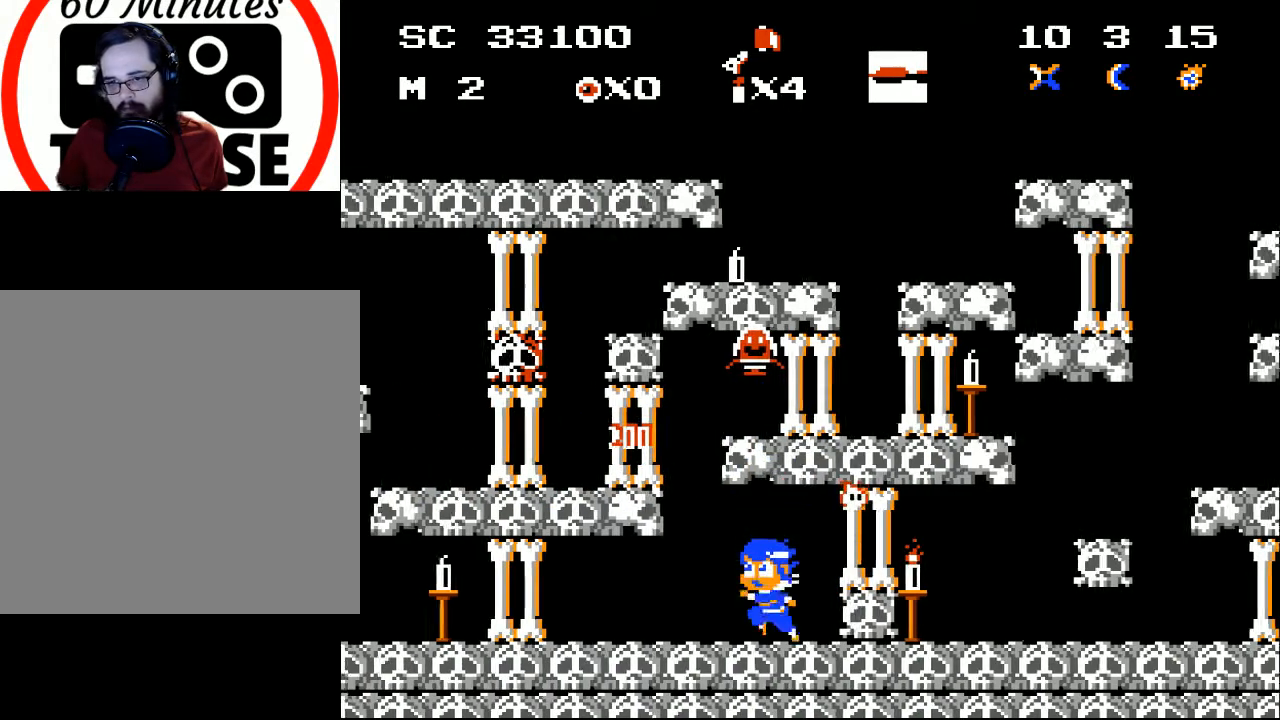
{"buttons": ["A", "DPAD_LEFT"], "events": [[400, "A", "down"]]}
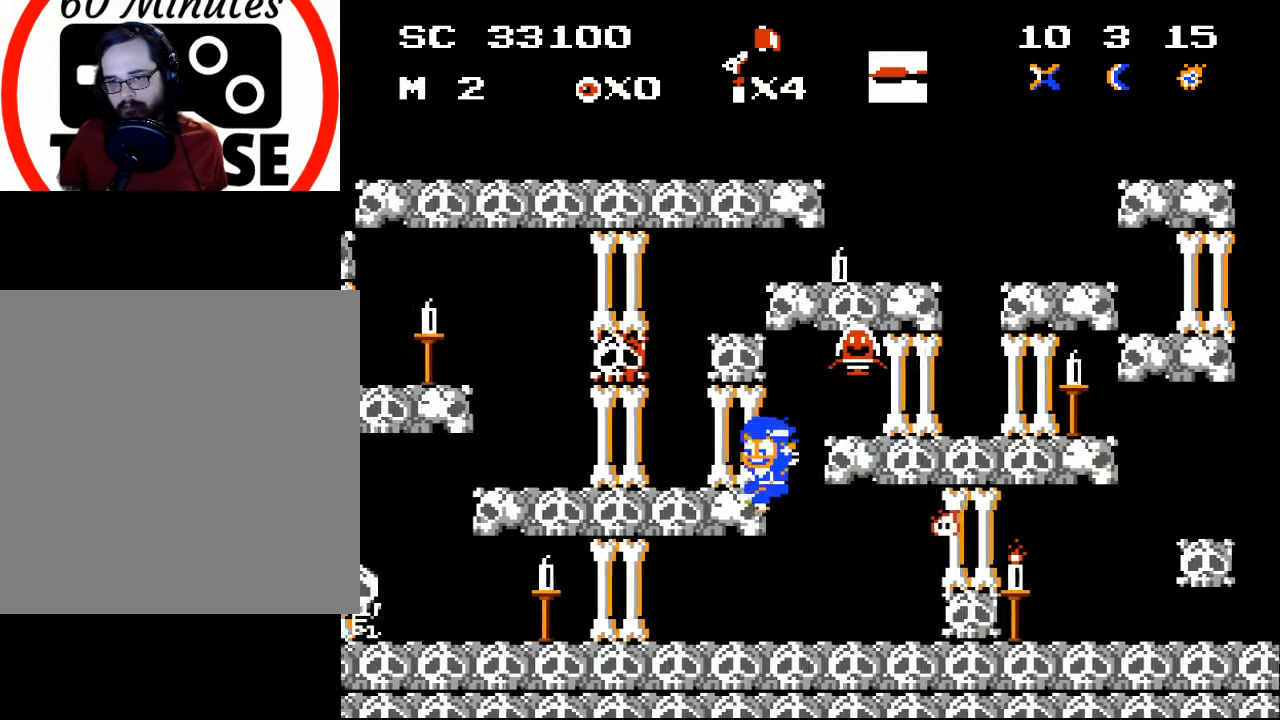
{"buttons": ["DPAD_RIGHT"], "events": [[267, "A", "up"], [267, "DPAD_LEFT", "up"], [333, "DPAD_RIGHT", "down"]]}
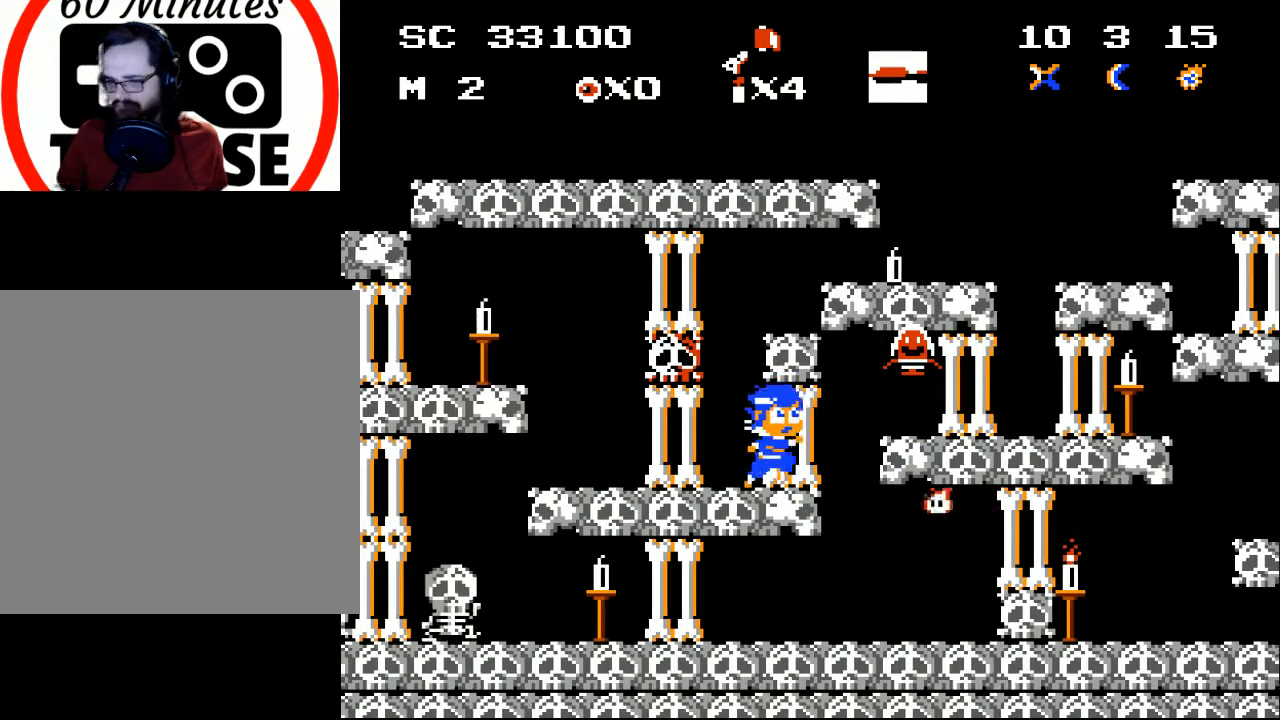
{"buttons": ["A", "DPAD_RIGHT"], "events": [[267, "A", "down"]]}
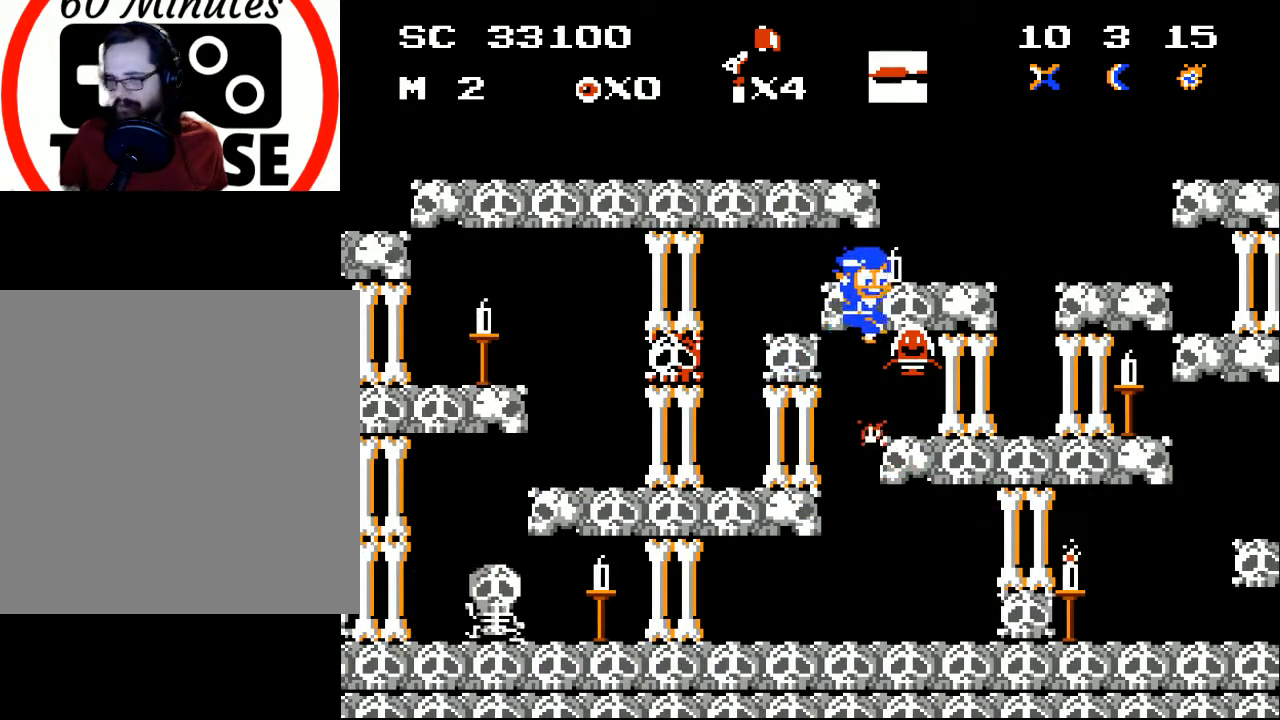
{"buttons": ["DPAD_RIGHT"], "events": [[33, "A", "up"]]}